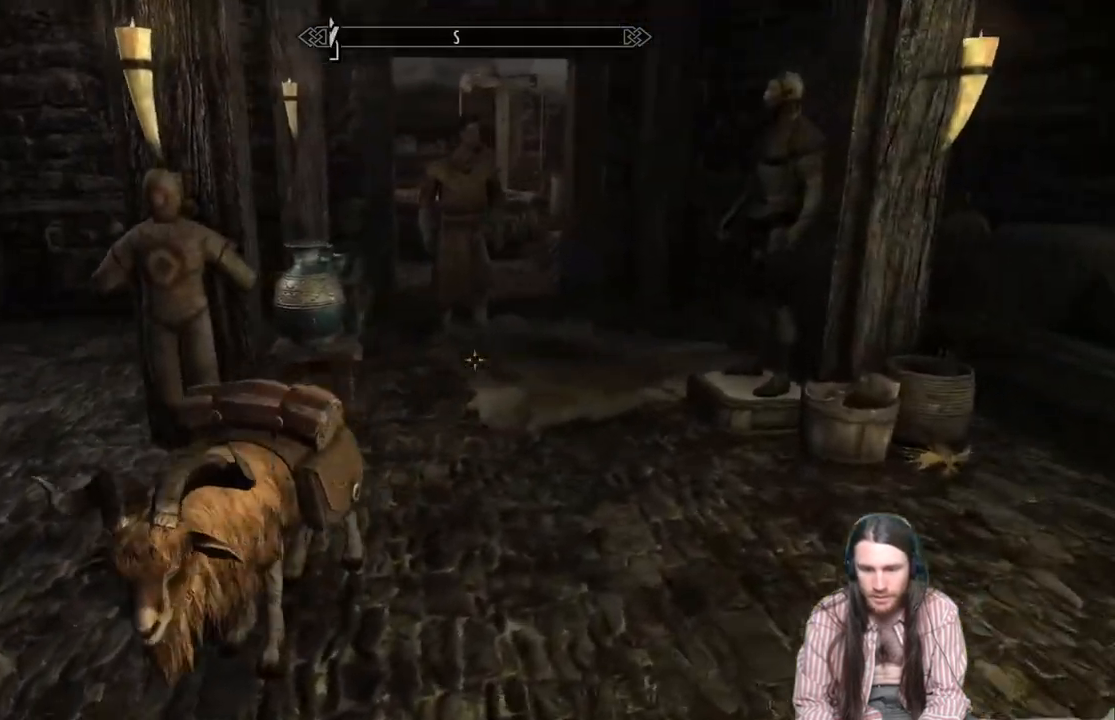
Gameplay with a controller (Xbox layout); each line is a JSON object with the inputs held at the frame after it. "events" lists button and stick changes between this image and that frame as [ms after this image, input, new state], when the widget could be followed in between.
{"buttons": [], "left_stick": "up", "right_stick": "left", "events": [[17, "left_stick", "up"], [217, "A", "down"], [300, "A", "up"]]}
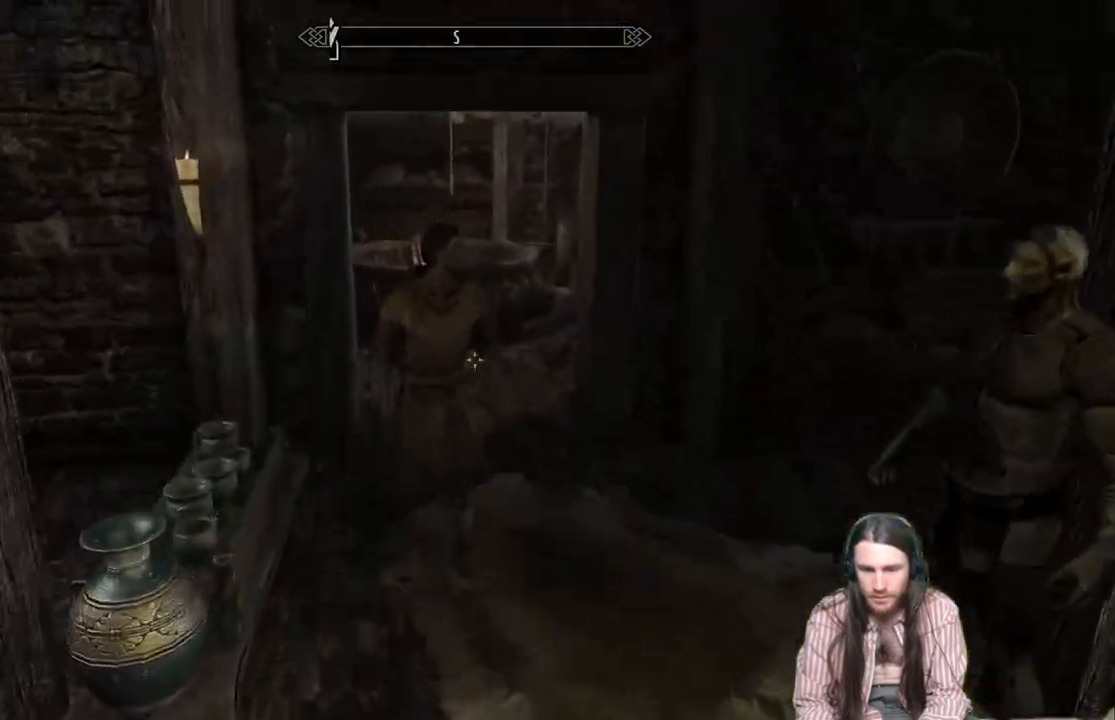
{"buttons": [], "left_stick": "up", "right_stick": "center", "events": [[150, "right_stick", "center"]]}
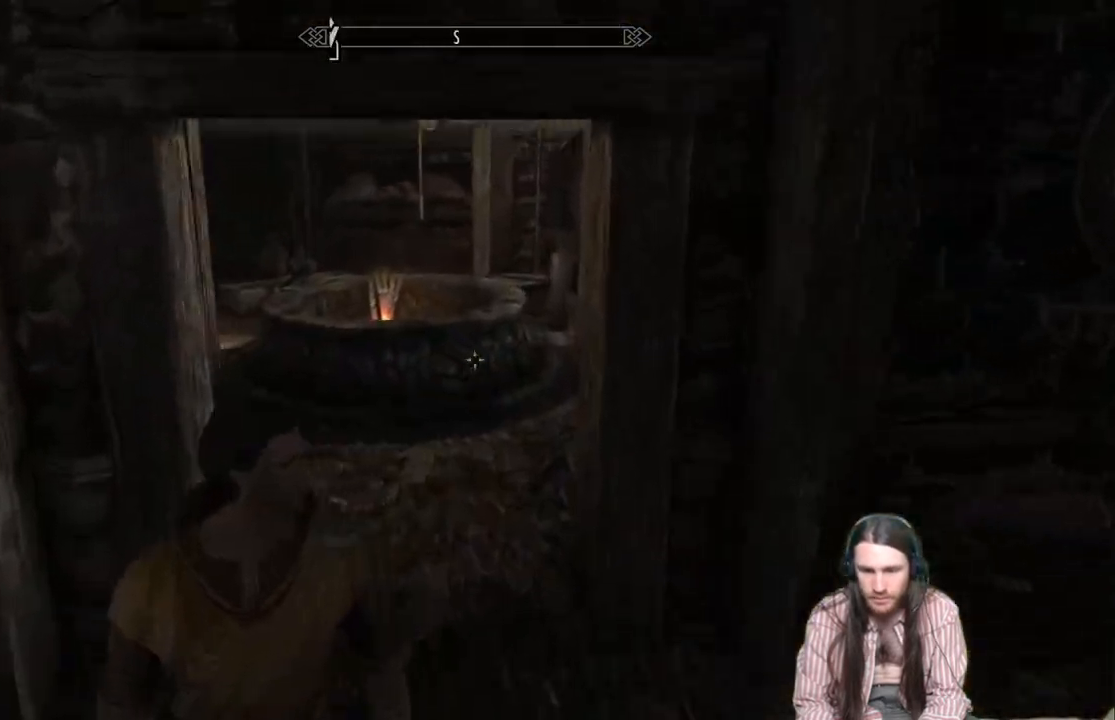
{"buttons": [], "left_stick": "up-left", "right_stick": "right", "events": [[383, "left_stick", "up-left"], [433, "right_stick", "right"]]}
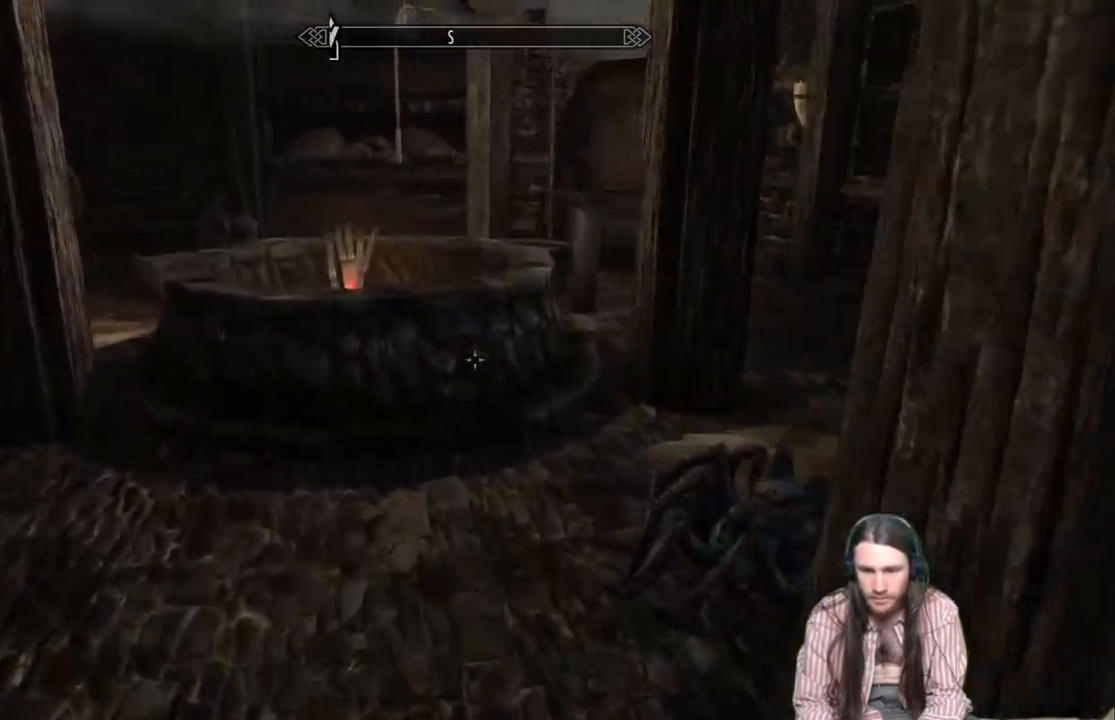
{"buttons": [], "left_stick": "up", "right_stick": "center", "events": [[150, "right_stick", "center"], [233, "left_stick", "up"], [383, "A", "down"], [467, "A", "up"]]}
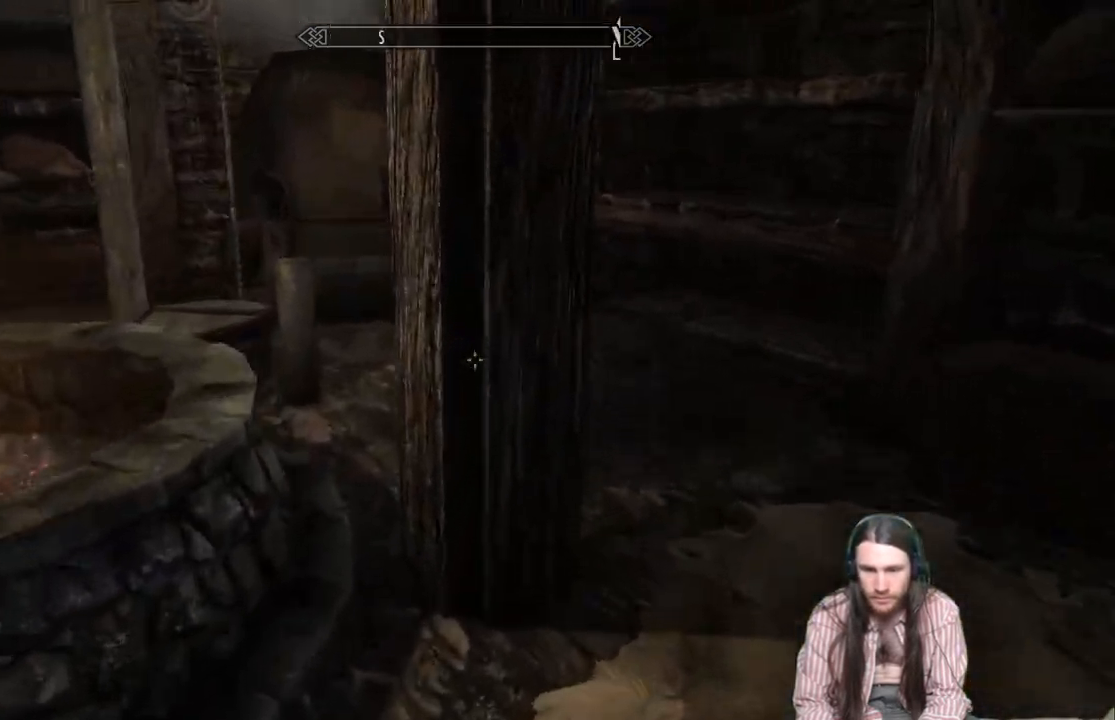
{"buttons": [], "left_stick": "up", "right_stick": "center", "events": [[67, "left_stick", "up-right"], [333, "right_stick", "left"], [367, "left_stick", "up"], [417, "right_stick", "center"]]}
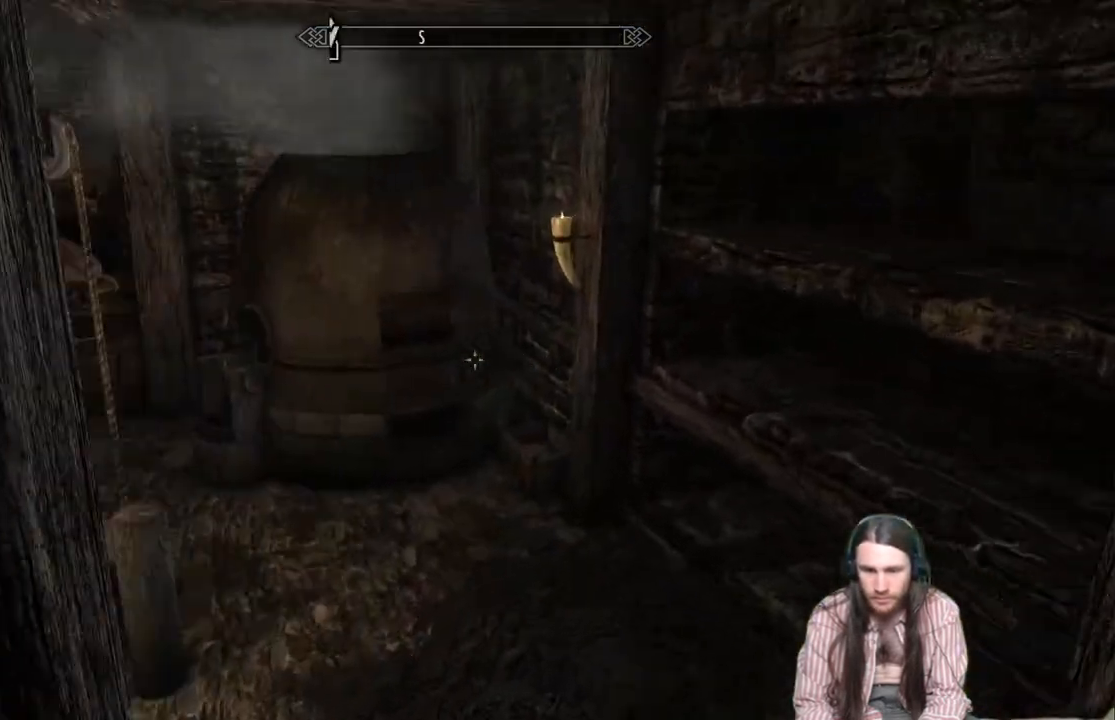
{"buttons": [], "left_stick": "up", "right_stick": "center", "events": []}
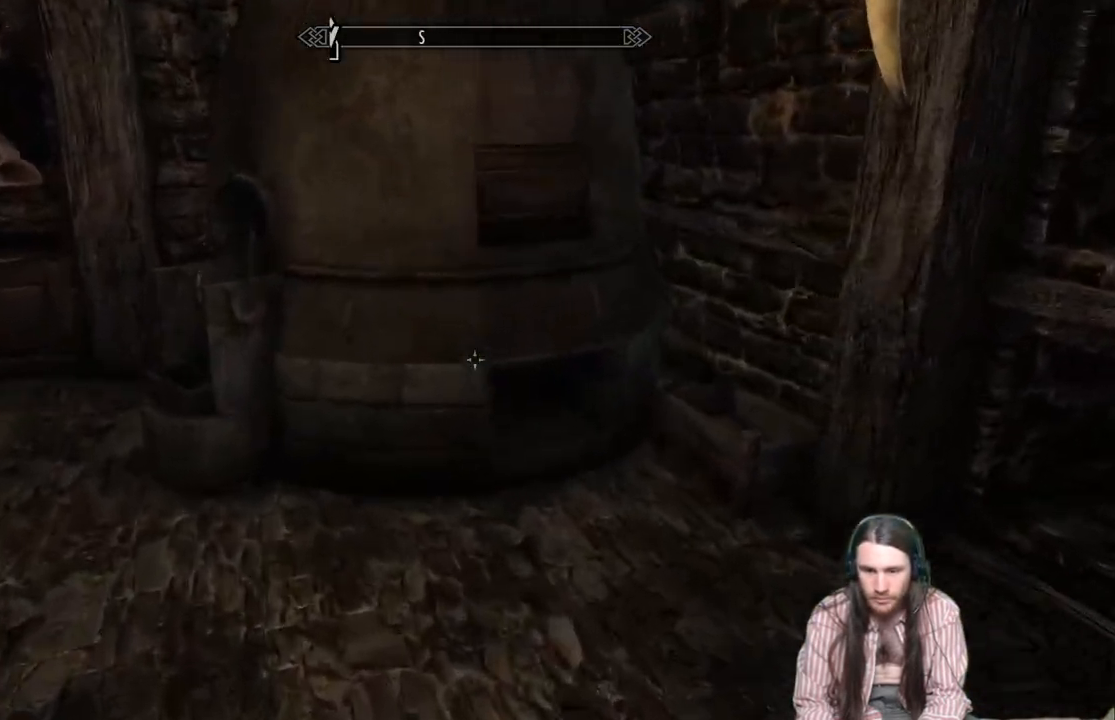
{"buttons": [], "left_stick": "center", "right_stick": "center", "events": [[200, "left_stick", "up-left"], [283, "Y", "down"], [317, "left_stick", "center"], [417, "Y", "up"]]}
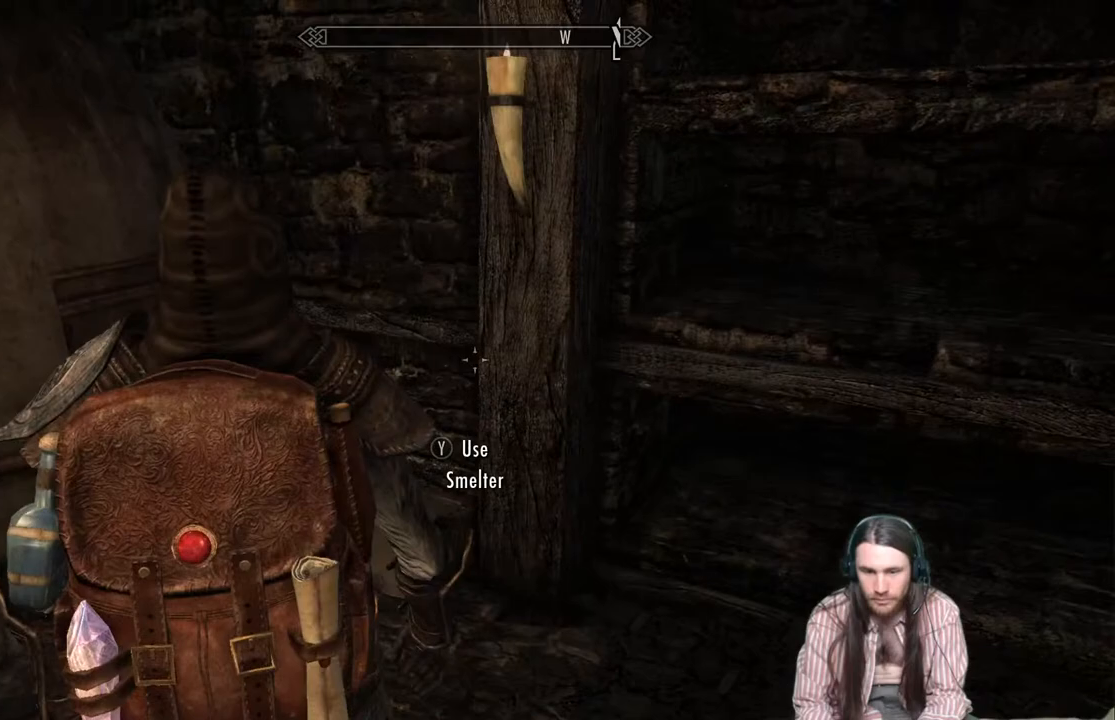
{"buttons": [], "left_stick": "center", "right_stick": "center", "events": []}
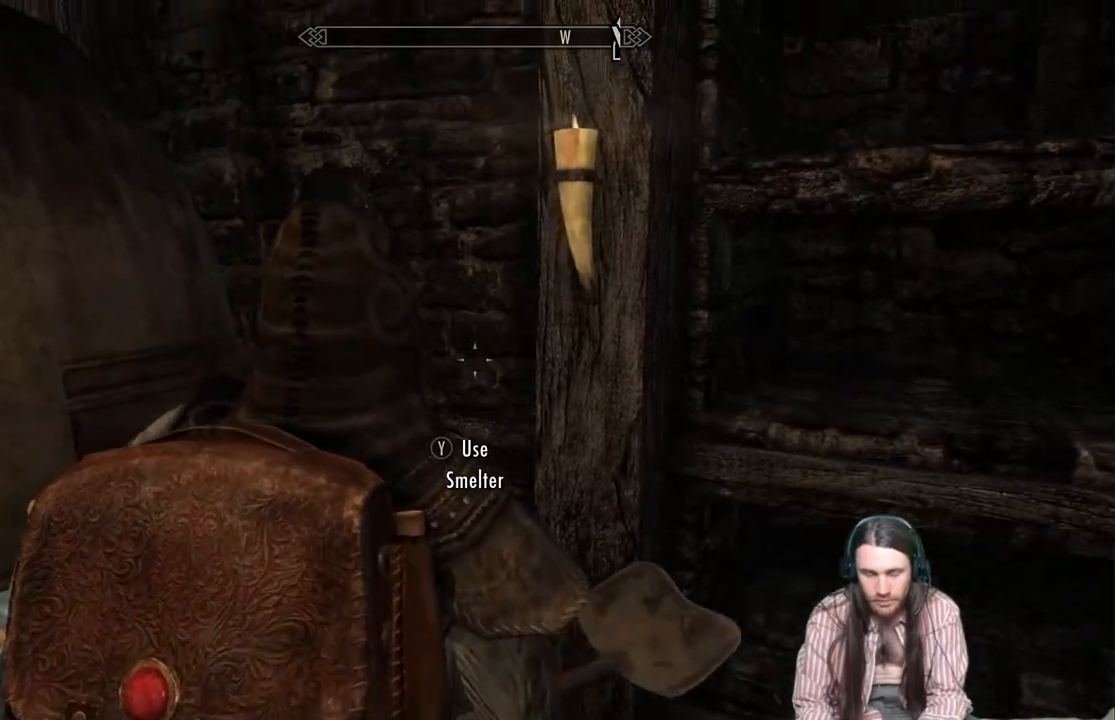
{"buttons": [], "left_stick": "center", "right_stick": "center", "events": []}
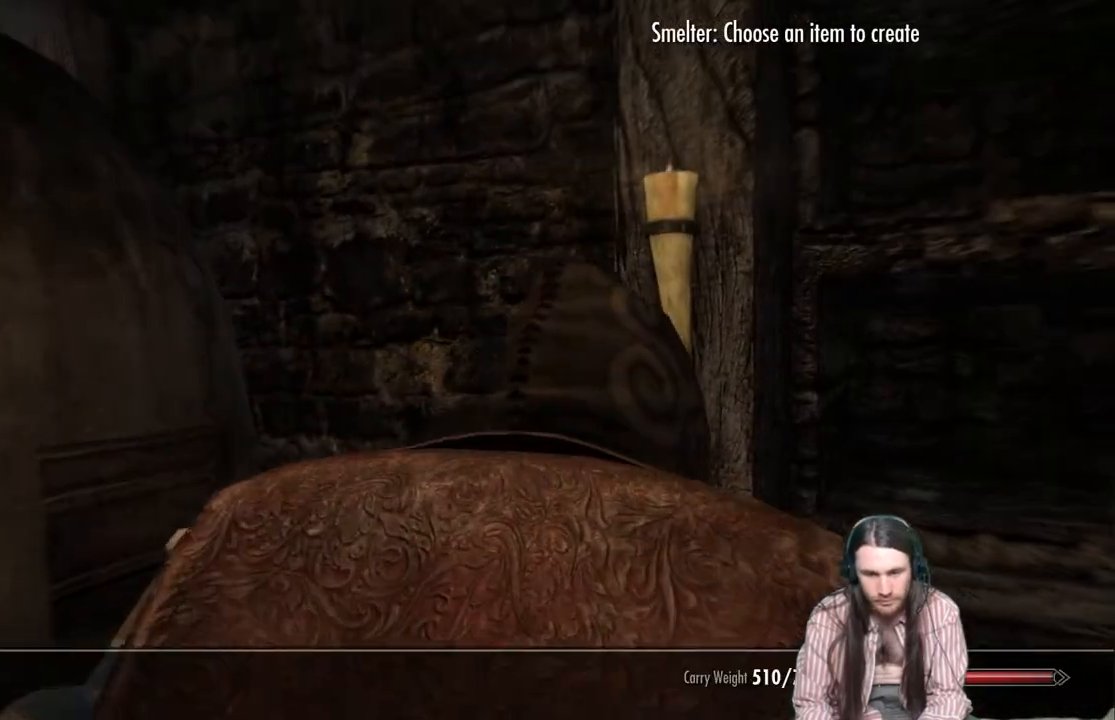
{"buttons": [], "left_stick": "center", "right_stick": "center", "events": []}
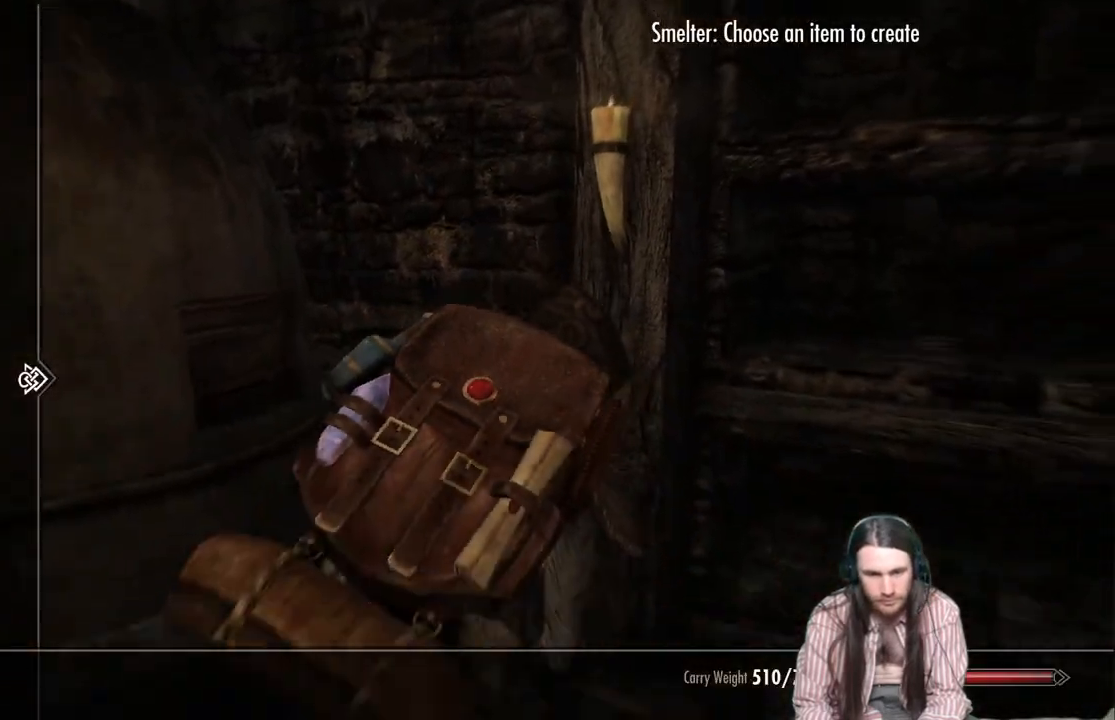
{"buttons": [], "left_stick": "center", "right_stick": "center", "events": [[183, "DPAD_RIGHT", "down"], [283, "DPAD_RIGHT", "up"]]}
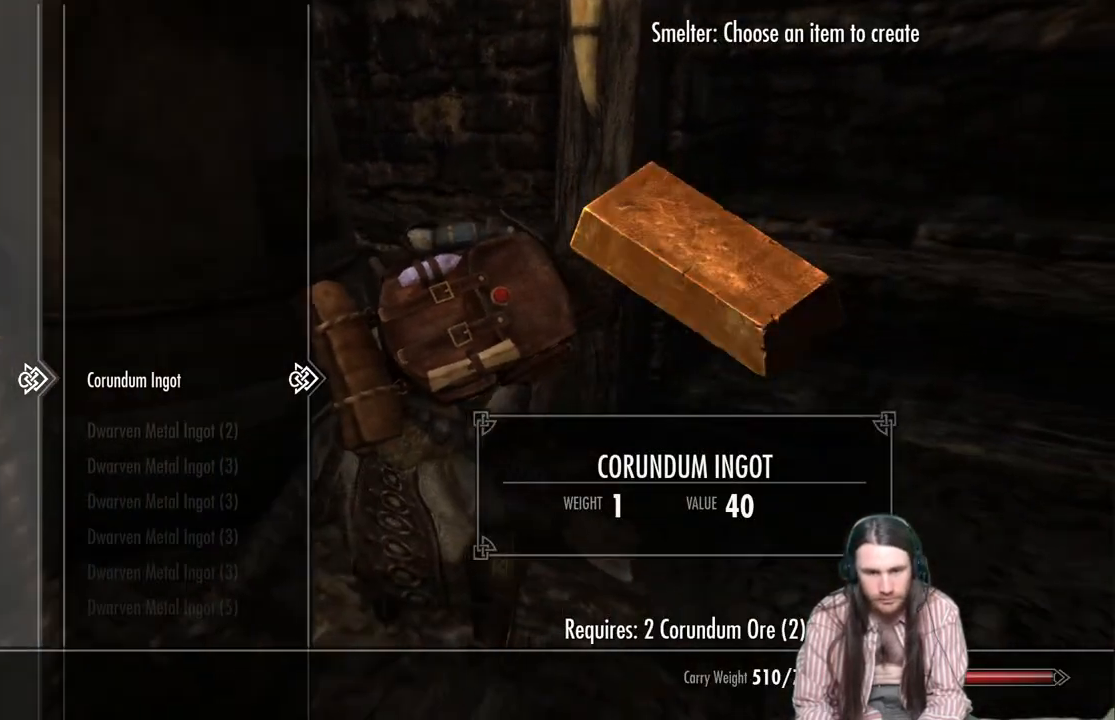
{"buttons": [], "left_stick": "center", "right_stick": "center", "events": []}
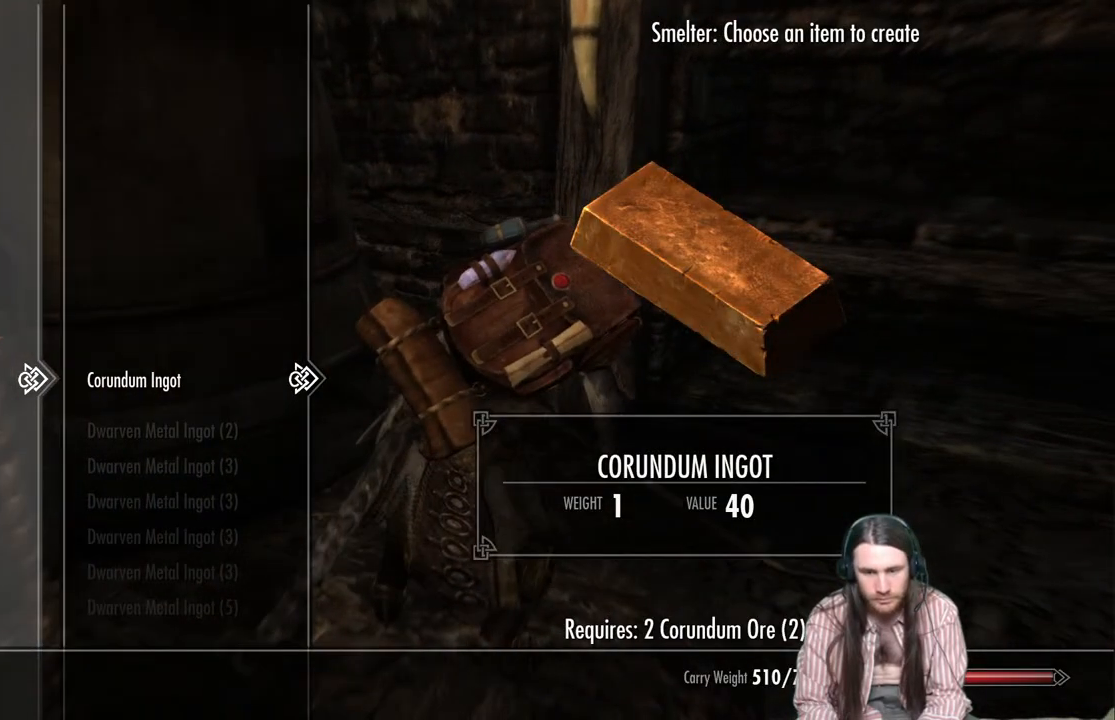
{"buttons": ["DPAD_DOWN"], "left_stick": "down", "right_stick": "center", "events": [[267, "DPAD_DOWN", "down"], [350, "left_stick", "down"], [450, "left_stick", "center"], [500, "left_stick", "down"]]}
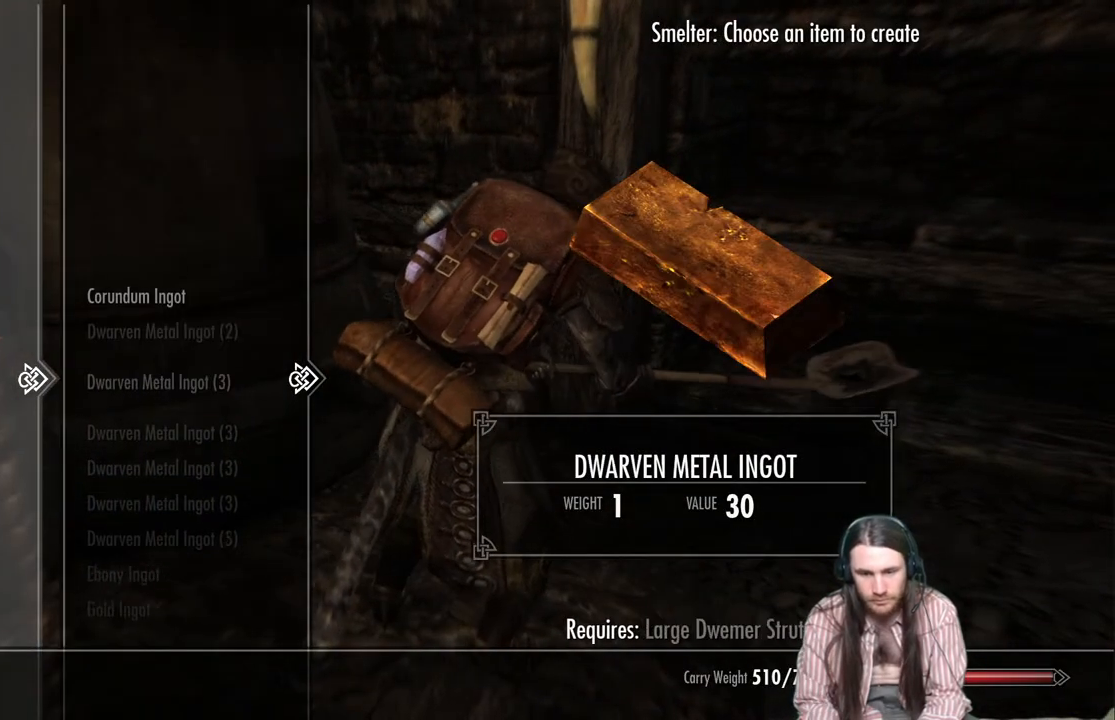
{"buttons": ["DPAD_DOWN"], "left_stick": "center", "right_stick": "center", "events": [[100, "left_stick", "center"], [150, "left_stick", "down"], [250, "left_stick", "center"], [300, "left_stick", "down"], [367, "left_stick", "center"], [433, "left_stick", "down"], [483, "left_stick", "center"]]}
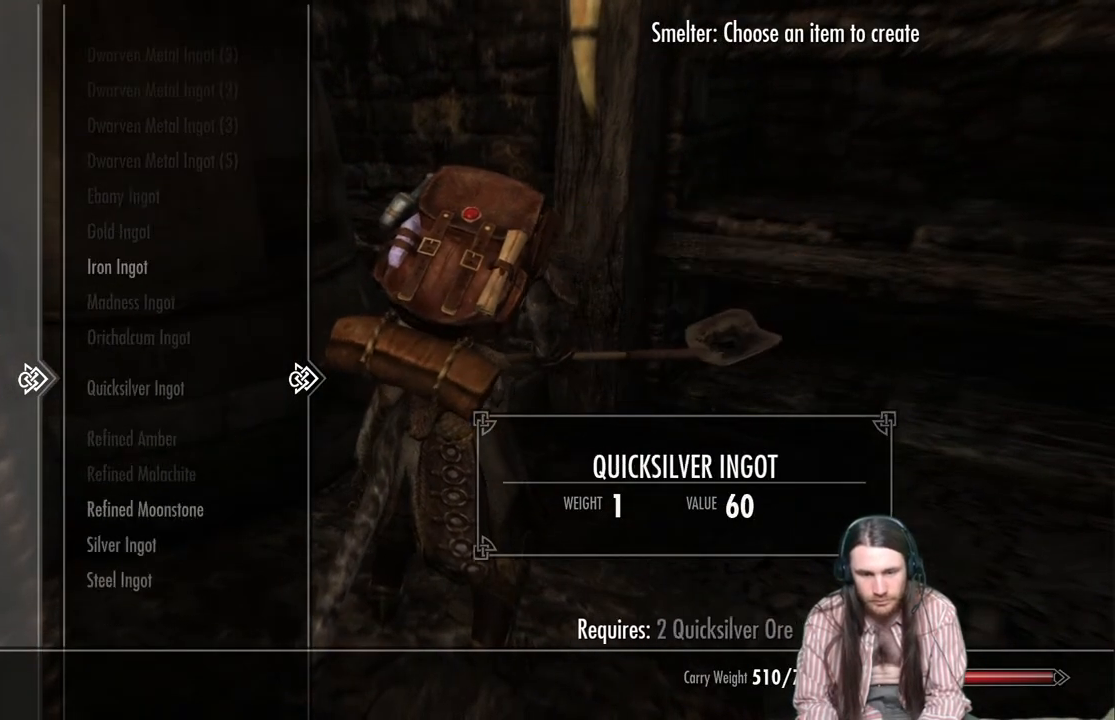
{"buttons": [], "left_stick": "center", "right_stick": "center", "events": [[433, "DPAD_DOWN", "up"]]}
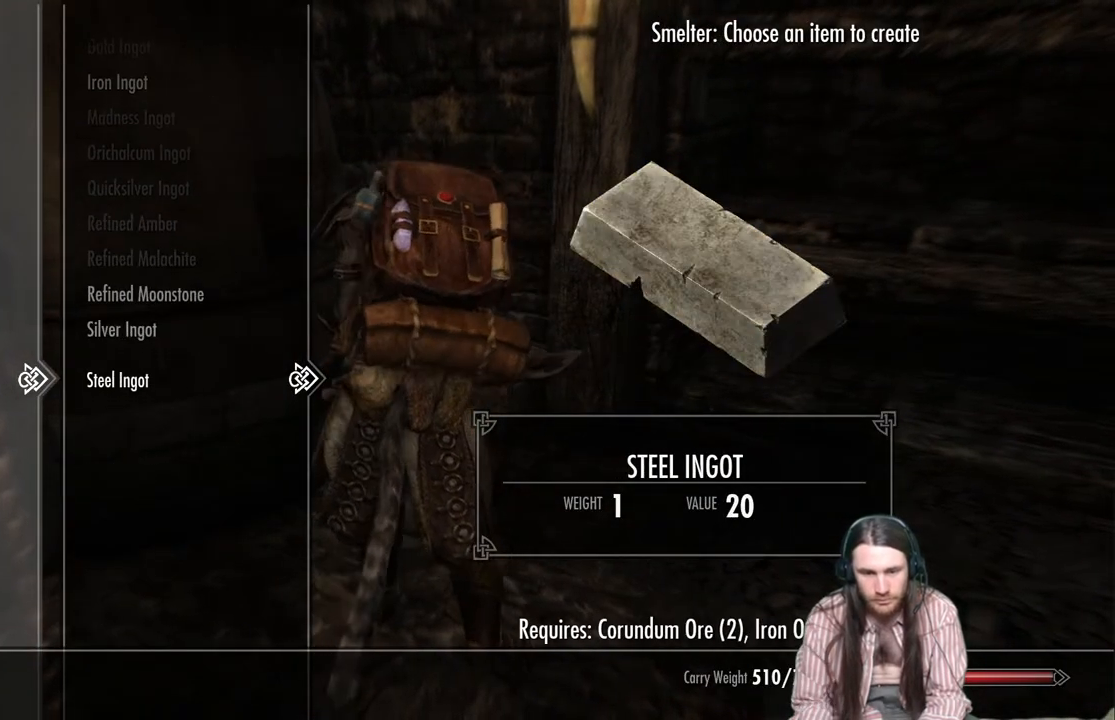
{"buttons": [], "left_stick": "center", "right_stick": "center", "events": []}
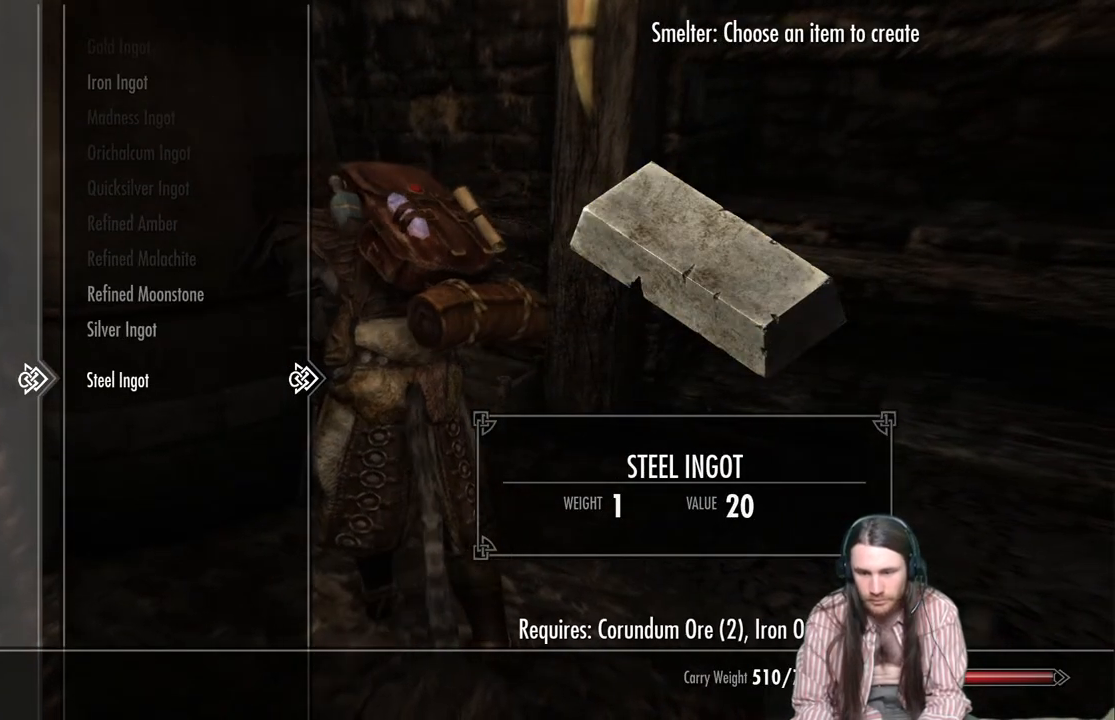
{"buttons": [], "left_stick": "center", "right_stick": "center", "events": []}
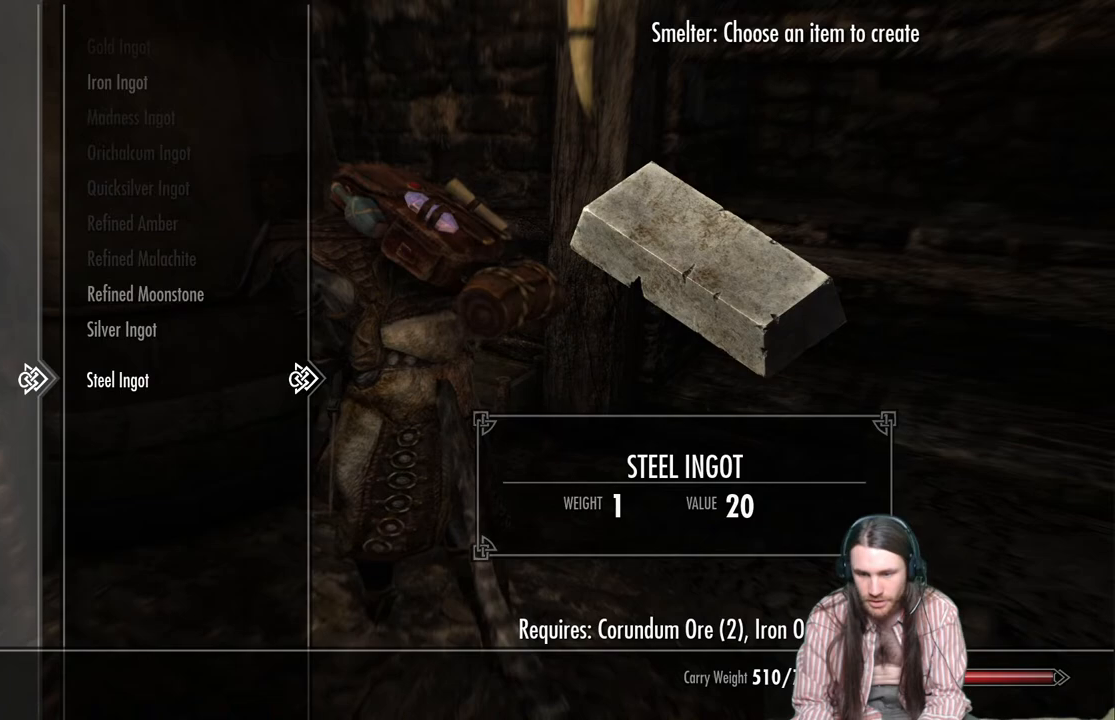
{"buttons": [], "left_stick": "center", "right_stick": "center", "events": []}
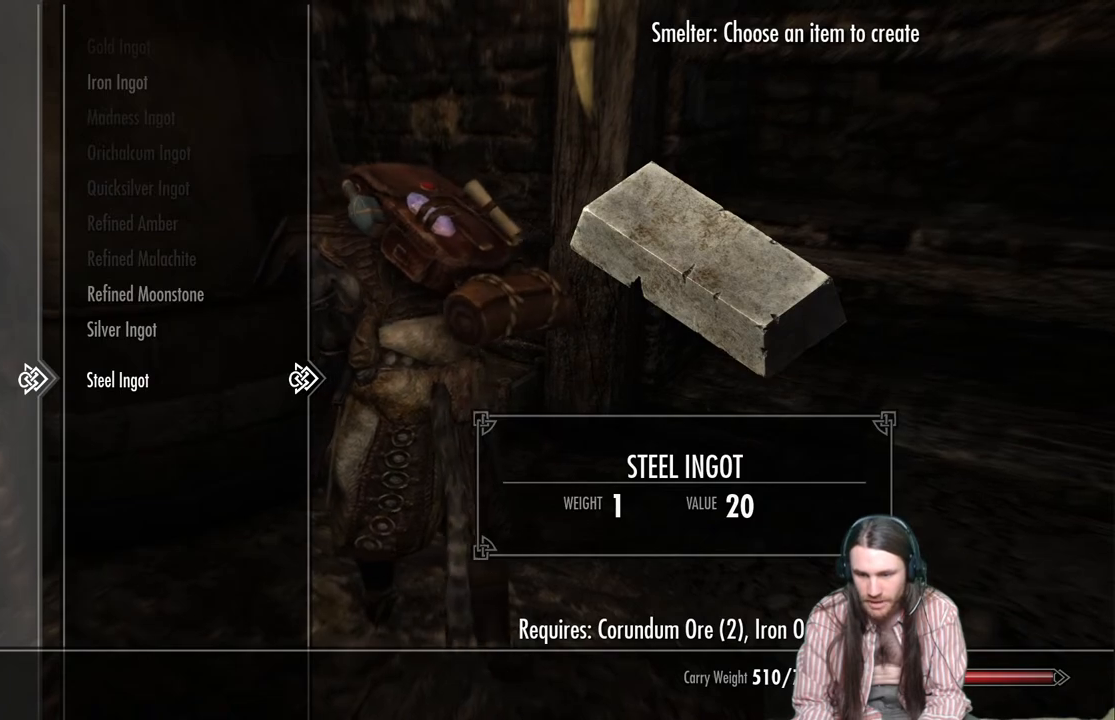
{"buttons": [], "left_stick": "center", "right_stick": "center", "events": []}
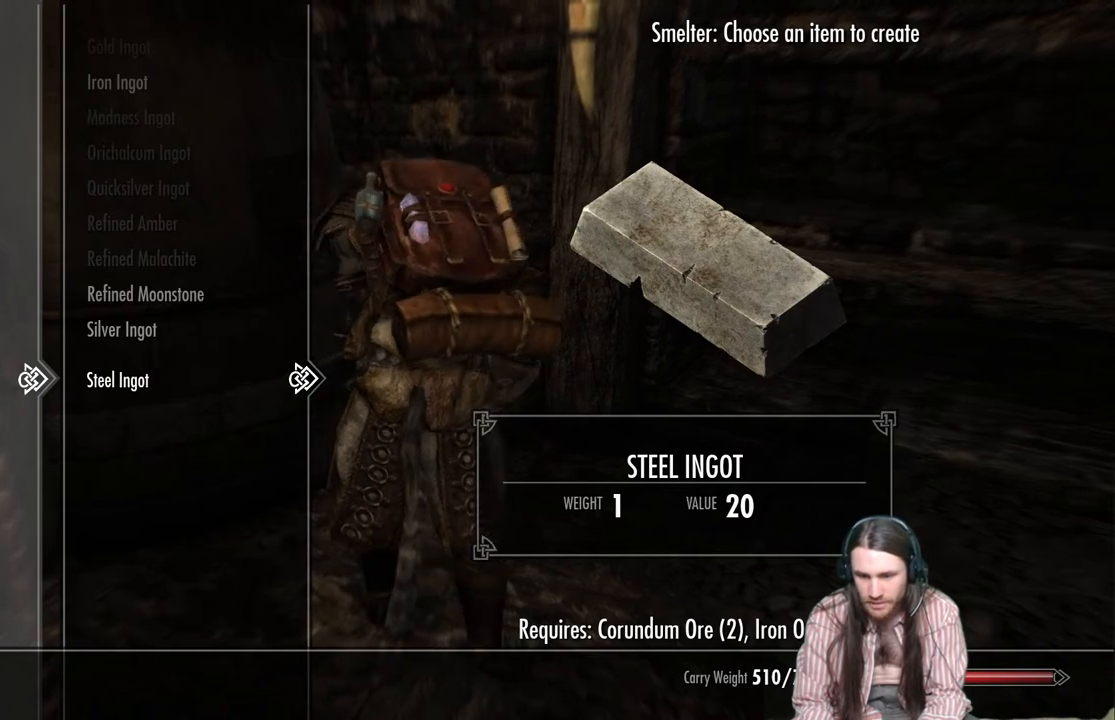
{"buttons": [], "left_stick": "center", "right_stick": "center", "events": []}
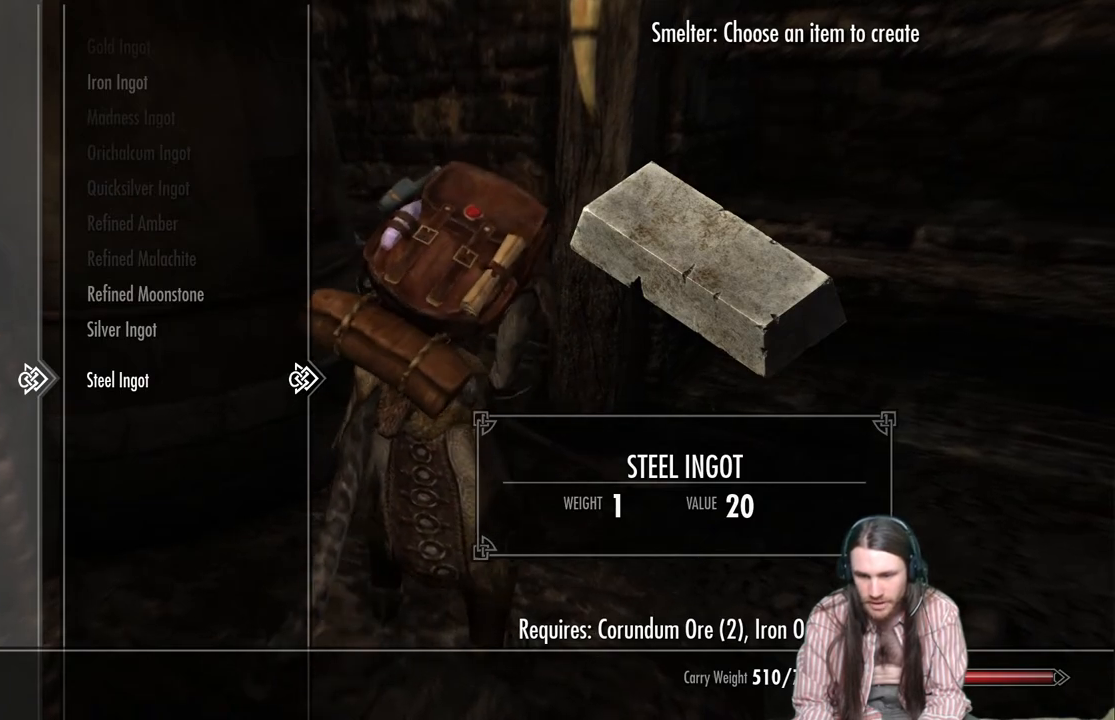
{"buttons": [], "left_stick": "center", "right_stick": "center", "events": []}
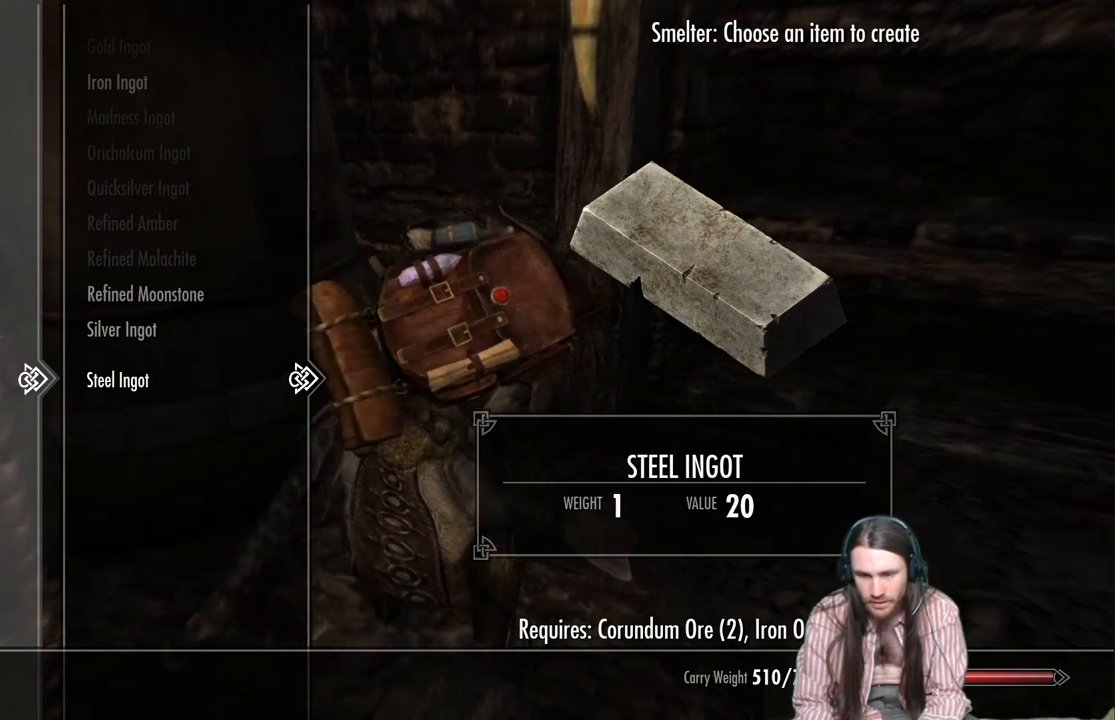
{"buttons": [], "left_stick": "center", "right_stick": "center", "events": [[250, "A", "down"], [317, "A", "up"]]}
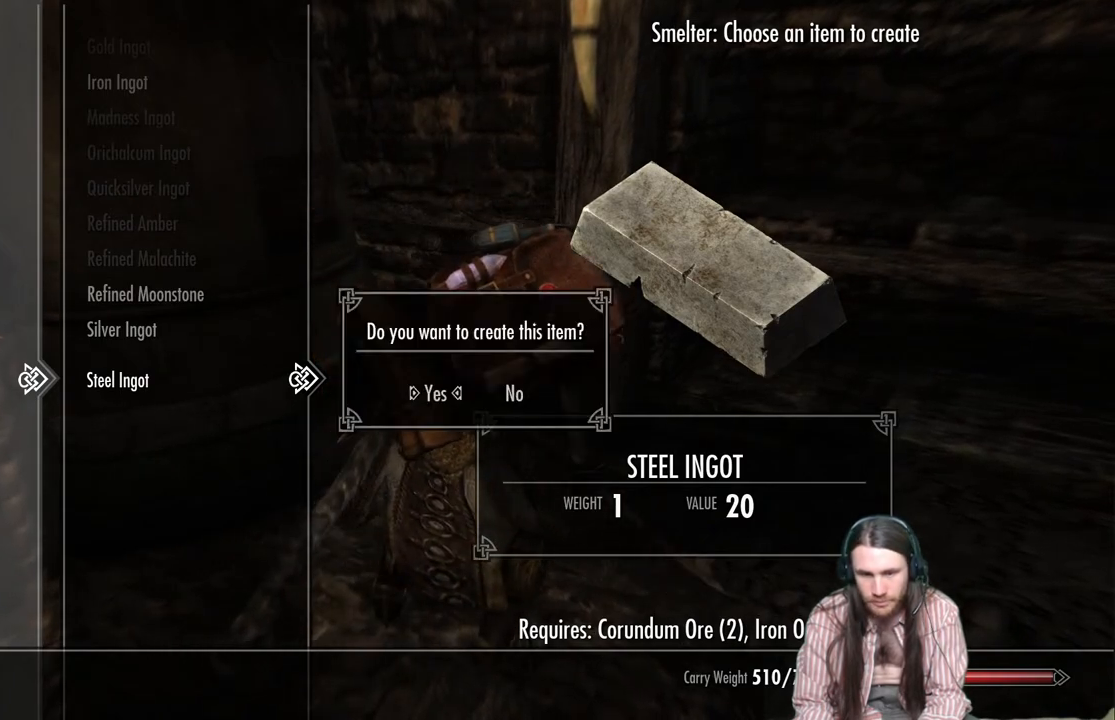
{"buttons": [], "left_stick": "center", "right_stick": "center", "events": []}
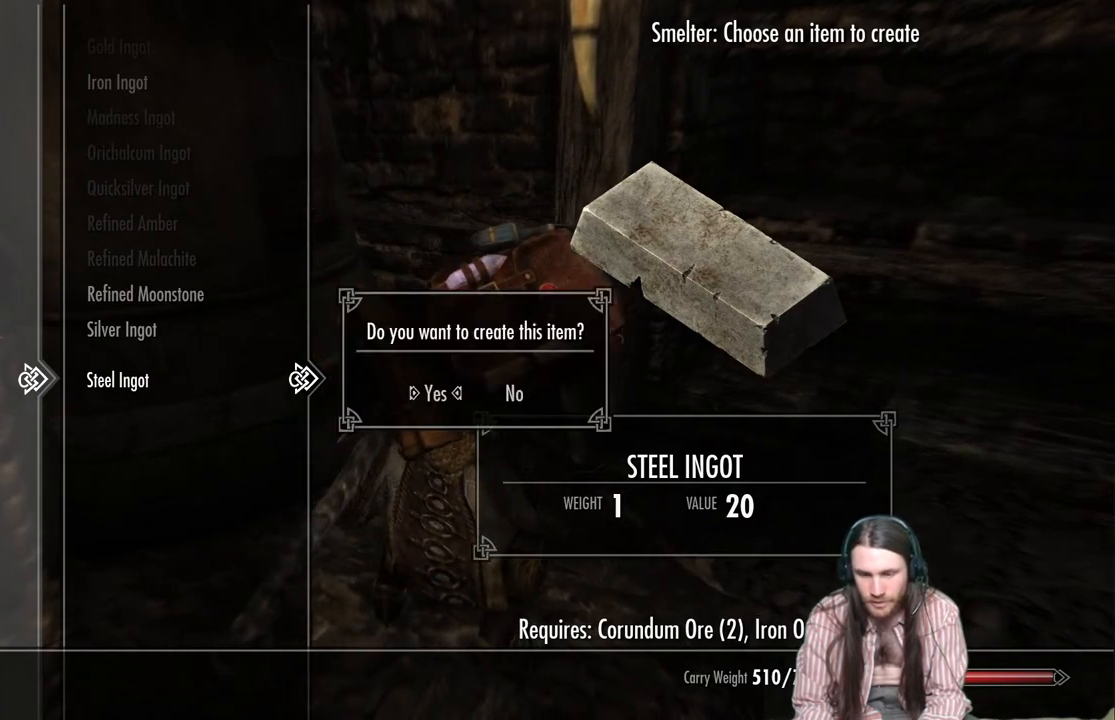
{"buttons": [], "left_stick": "center", "right_stick": "center", "events": [[67, "A", "down"], [167, "A", "up"]]}
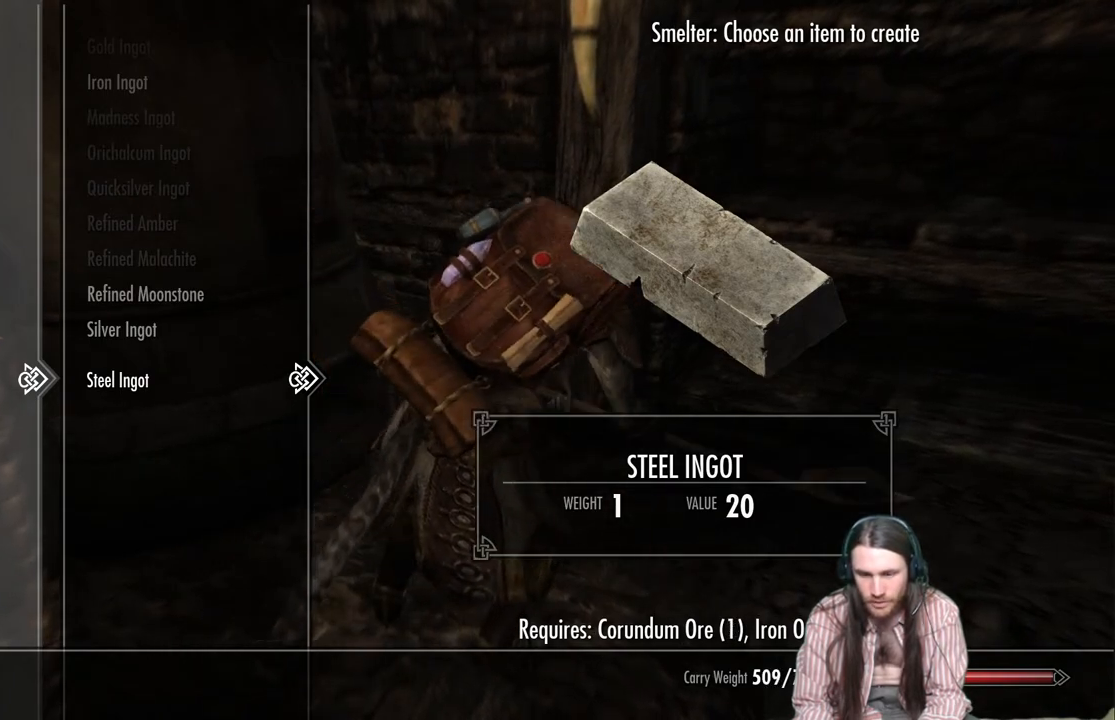
{"buttons": [], "left_stick": "center", "right_stick": "center", "events": []}
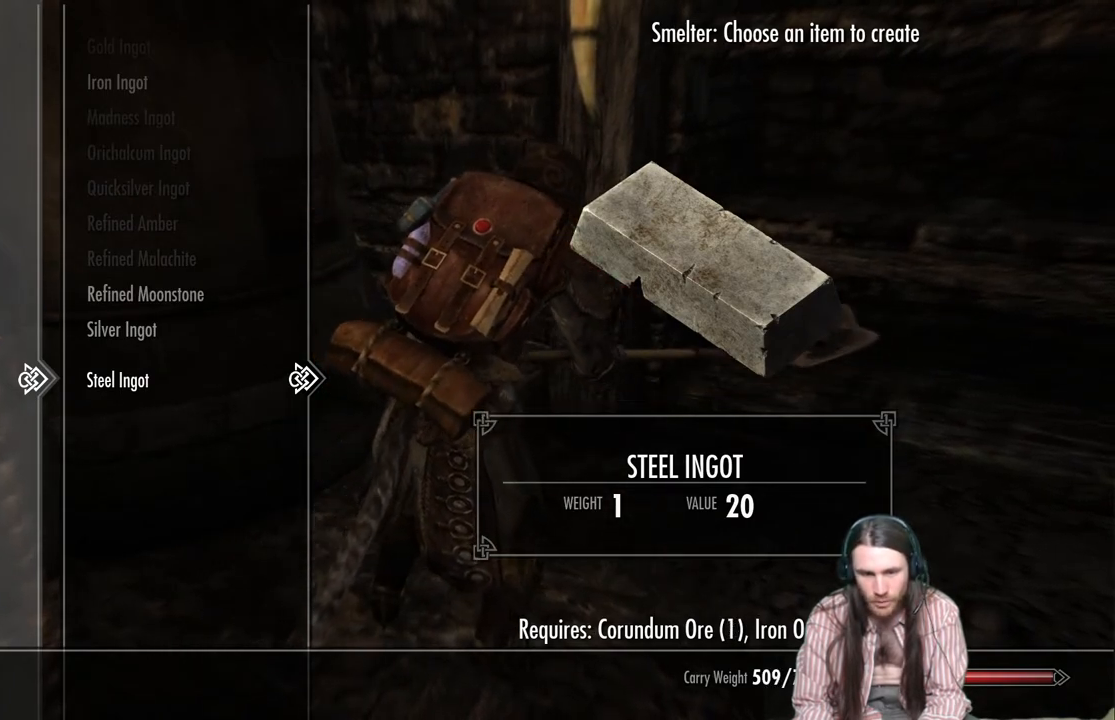
{"buttons": [], "left_stick": "center", "right_stick": "center", "events": []}
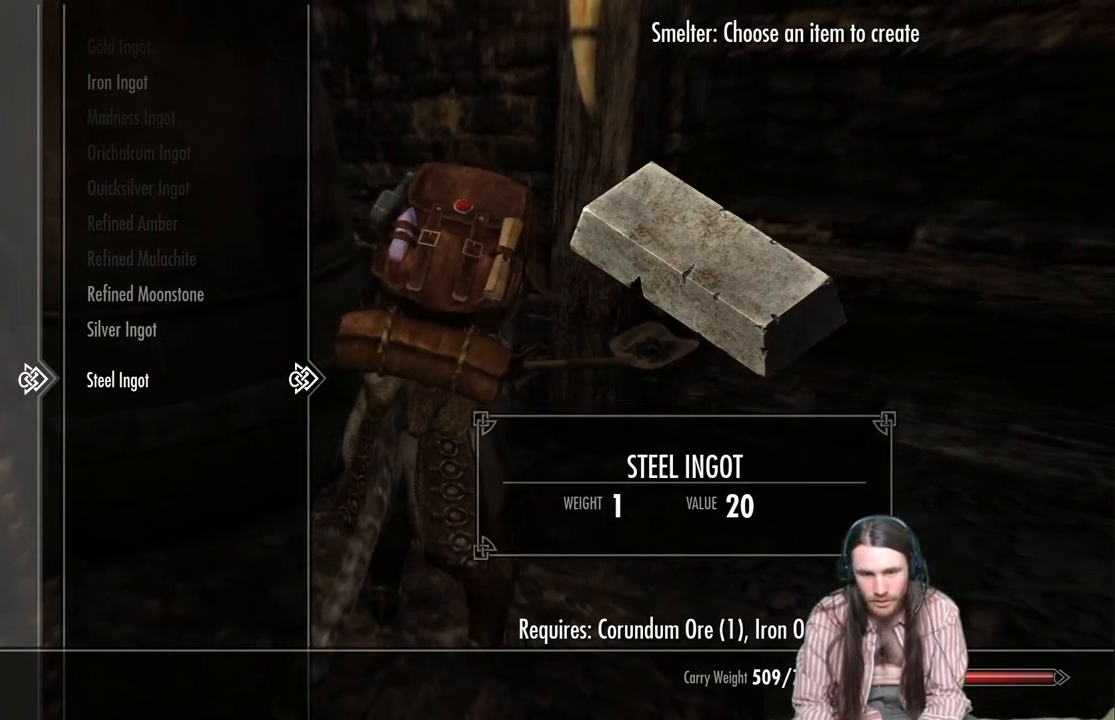
{"buttons": [], "left_stick": "center", "right_stick": "center", "events": []}
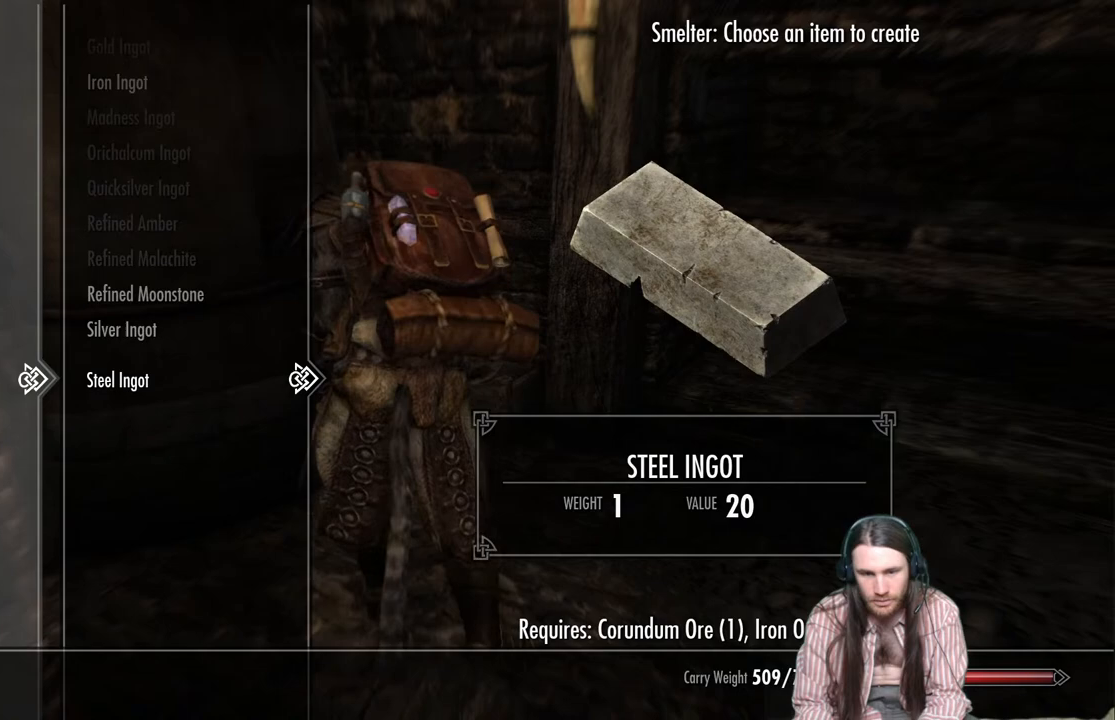
{"buttons": [], "left_stick": "center", "right_stick": "center", "events": []}
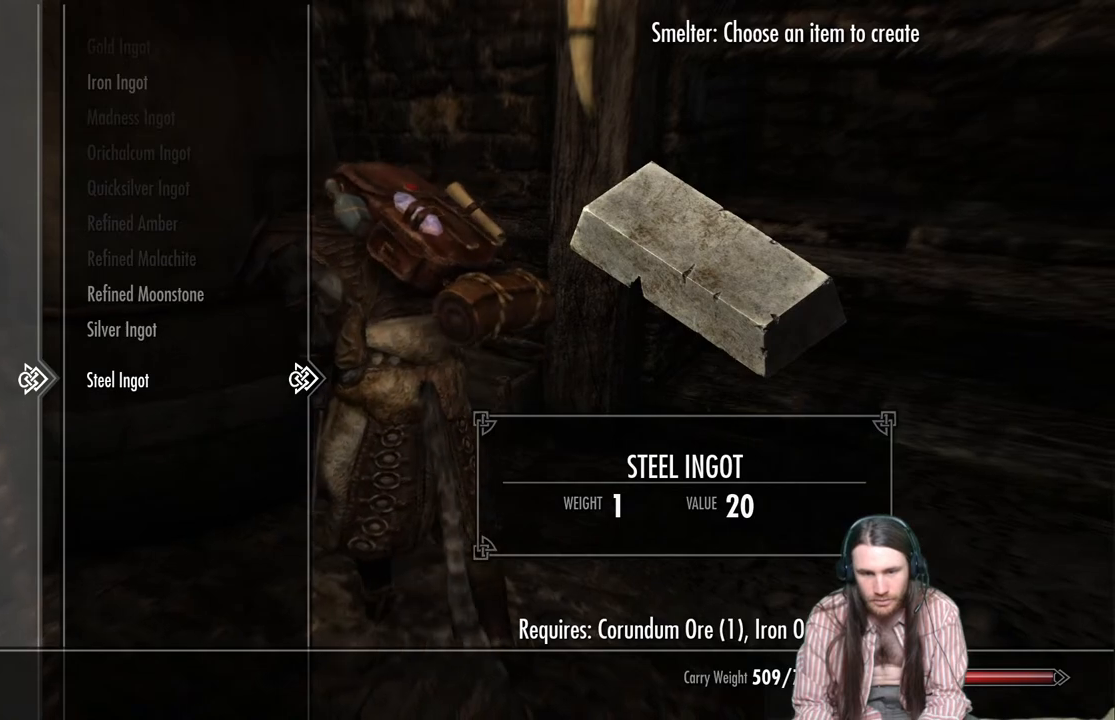
{"buttons": ["A"], "left_stick": "center", "right_stick": "center", "events": [[467, "A", "down"]]}
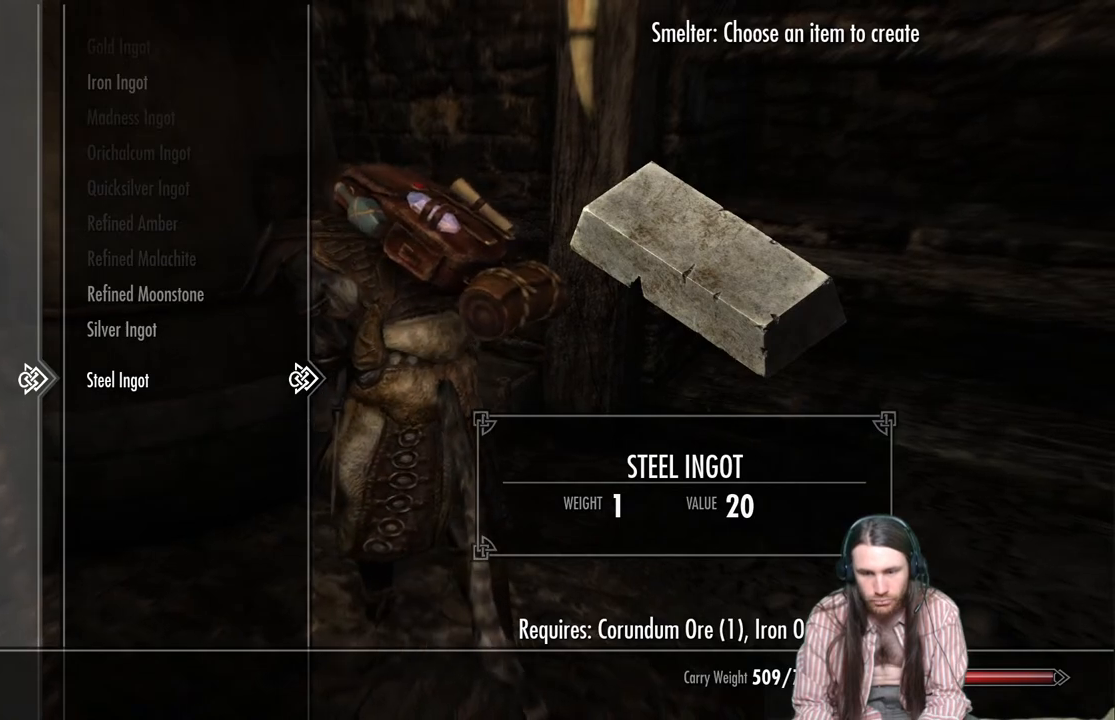
{"buttons": ["A"], "left_stick": "center", "right_stick": "center", "events": [[83, "A", "up"], [450, "A", "down"]]}
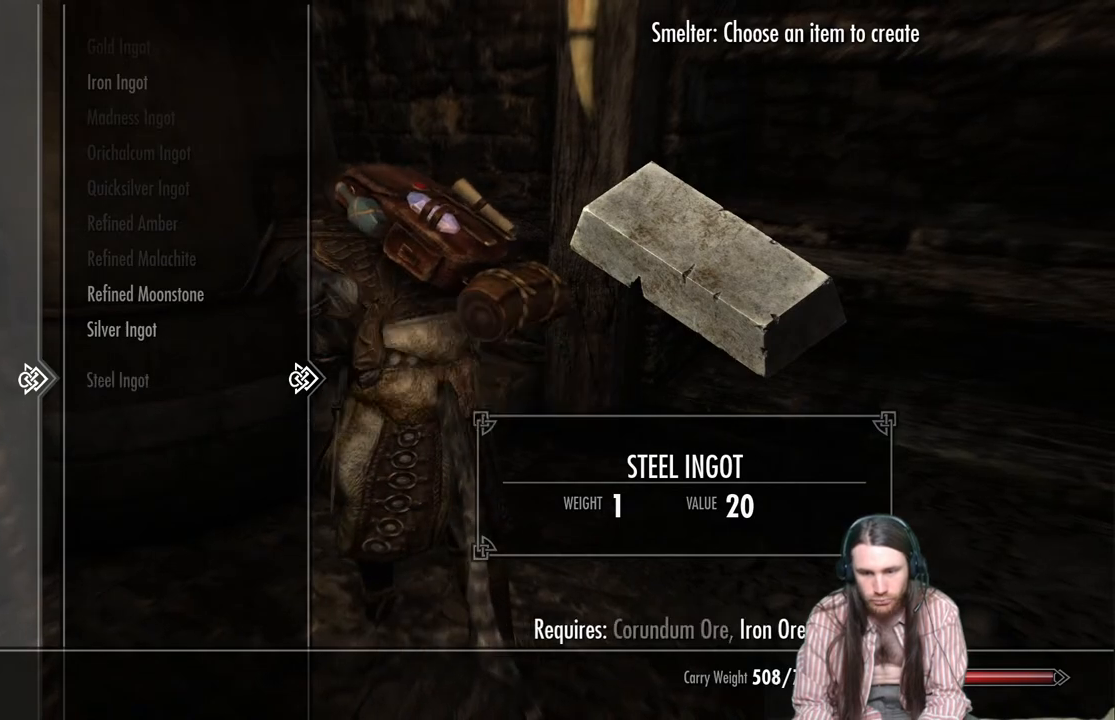
{"buttons": [], "left_stick": "center", "right_stick": "center", "events": [[83, "A", "up"]]}